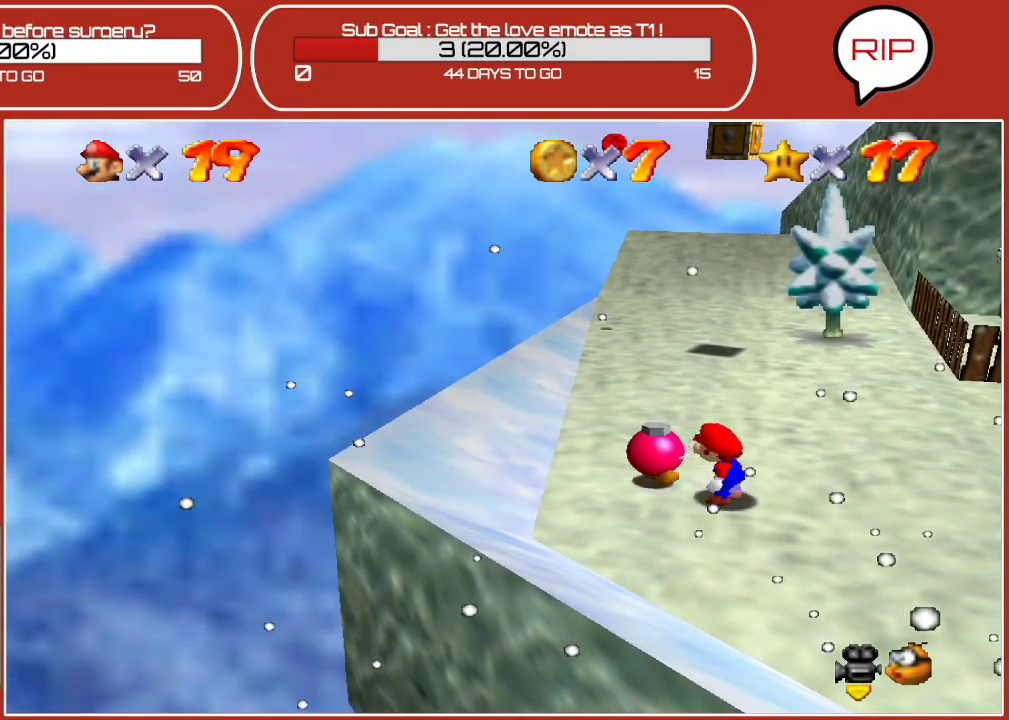
Gameplay with a controller (Nintendo layout); each line is a JSON object with the inputs held at the frame after it. "events" lists button and stick changes between this image and that frame as [ms after this image, input, new state], when the widget could be followed in between. Not read: L3 R3.
{"buttons": [], "left_stick": "center", "events": [[33, "left_stick", "up-left"], [150, "B", "down"], [183, "left_stick", "center"], [450, "B", "up"]]}
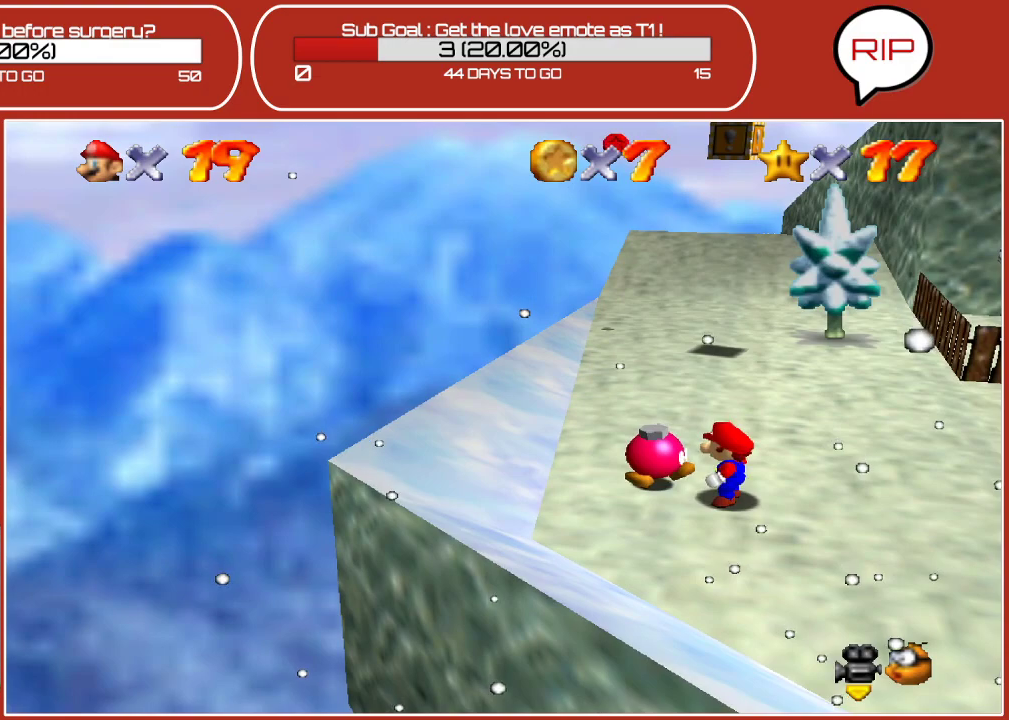
{"buttons": [], "left_stick": "center", "events": []}
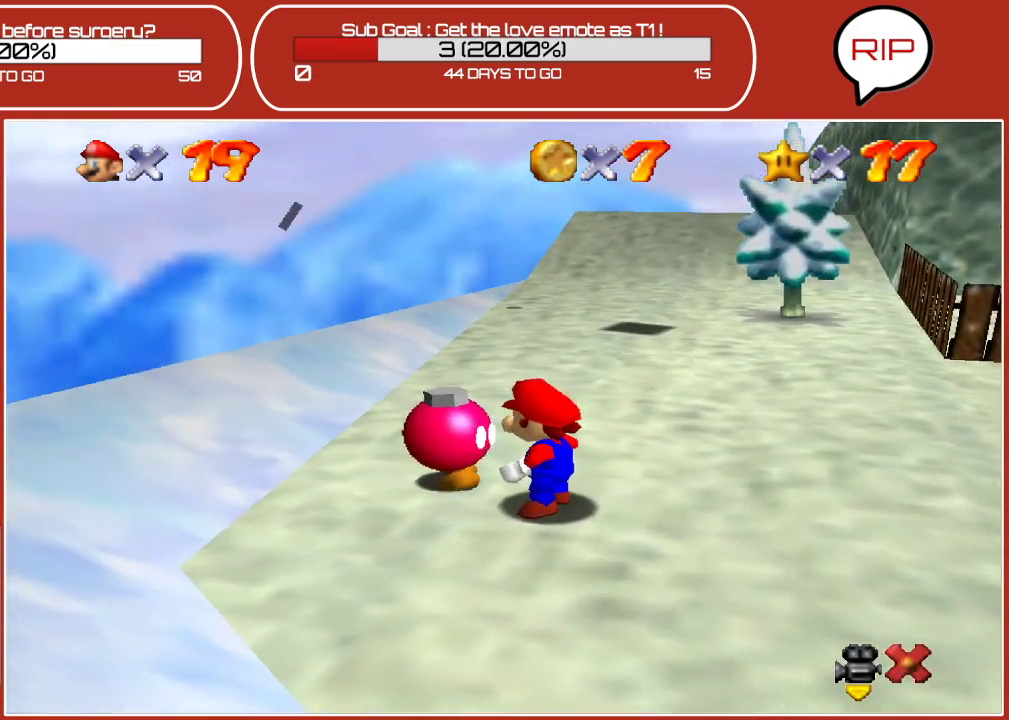
{"buttons": [], "left_stick": "center", "events": []}
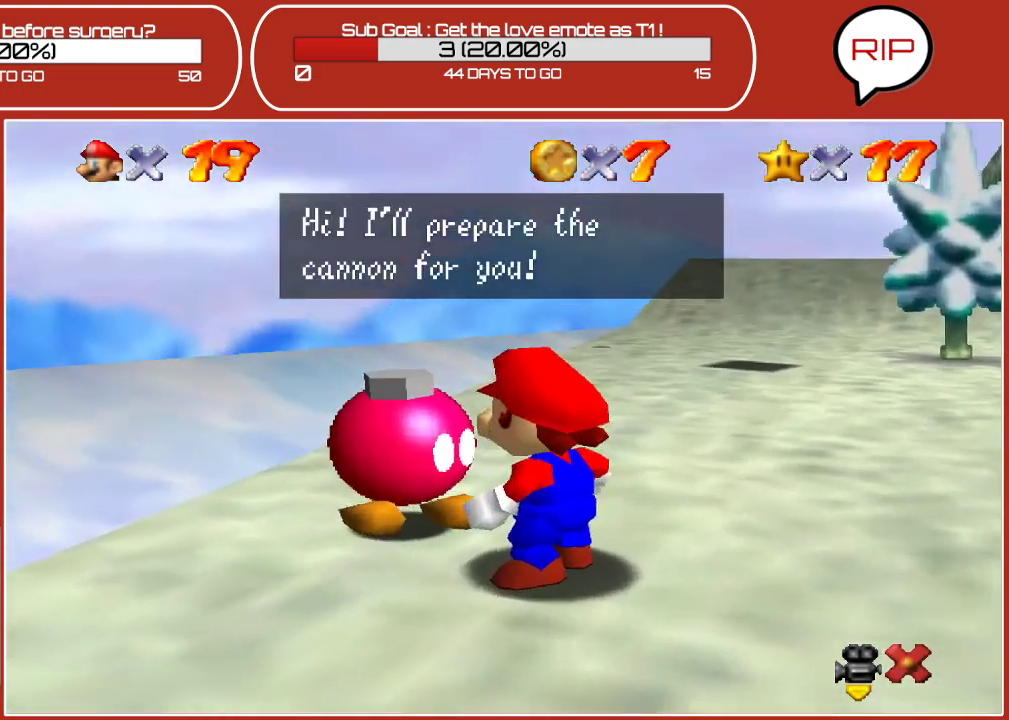
{"buttons": ["A"], "left_stick": "center", "events": [[383, "A", "down"]]}
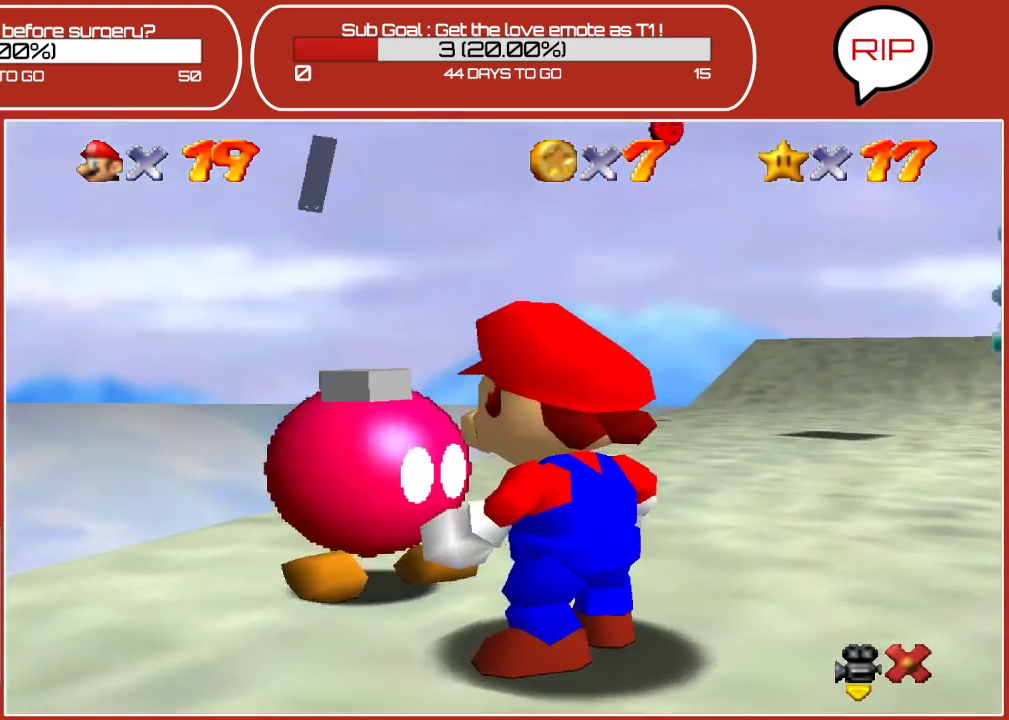
{"buttons": [], "left_stick": "right", "events": [[33, "A", "up"], [217, "left_stick", "right"]]}
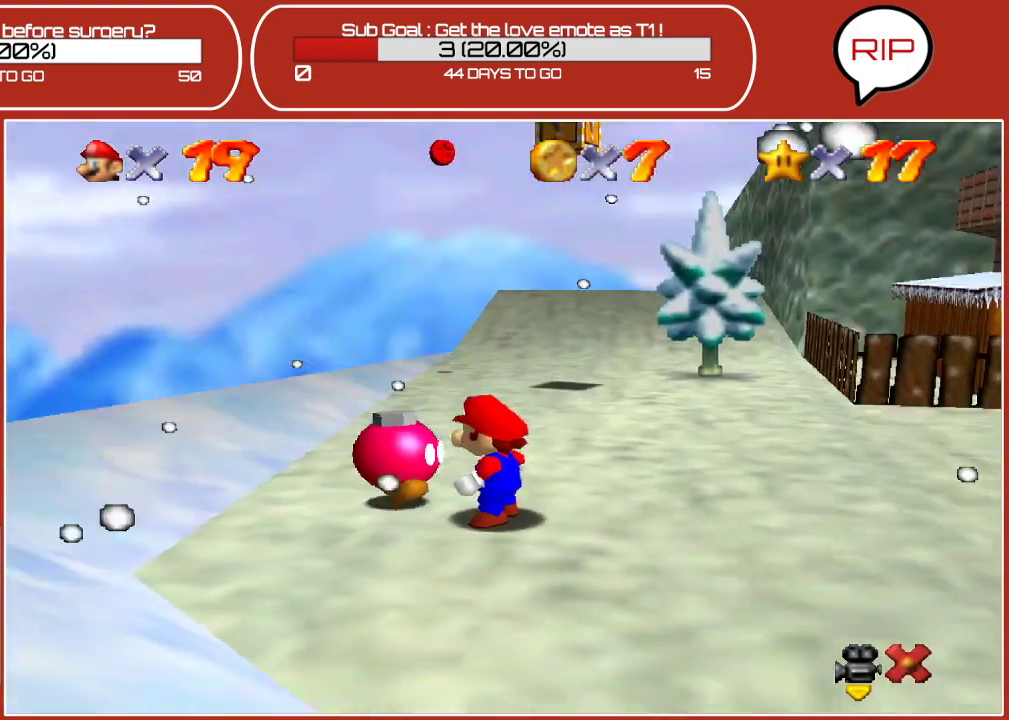
{"buttons": [], "left_stick": "up-right", "events": [[250, "left_stick", "up-right"]]}
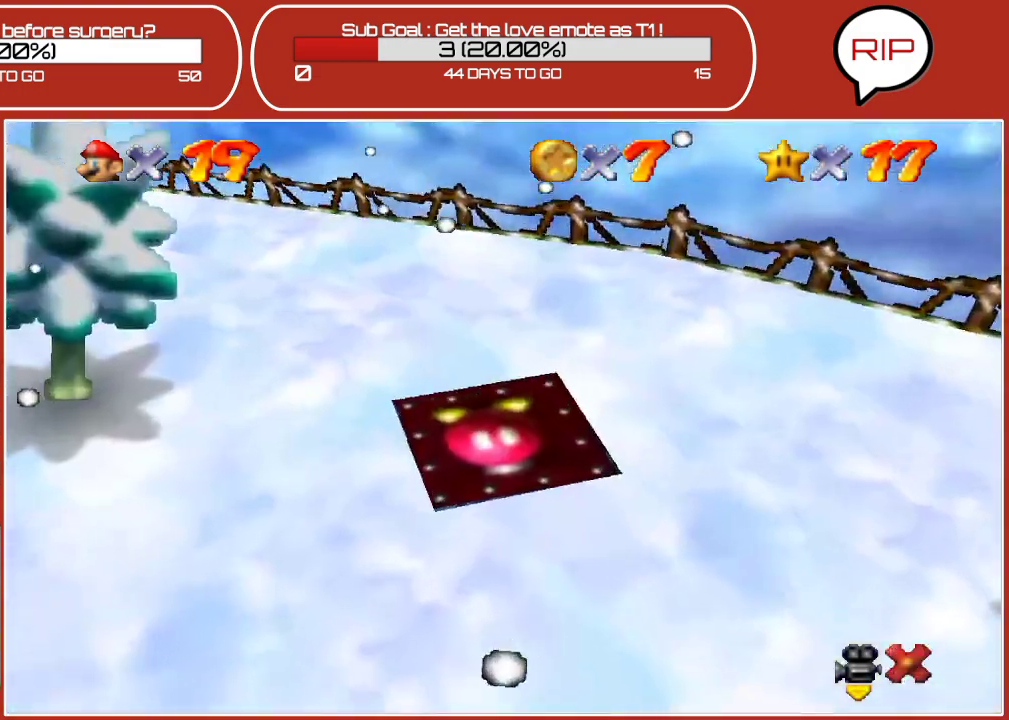
{"buttons": [], "left_stick": "center", "events": [[167, "left_stick", "center"]]}
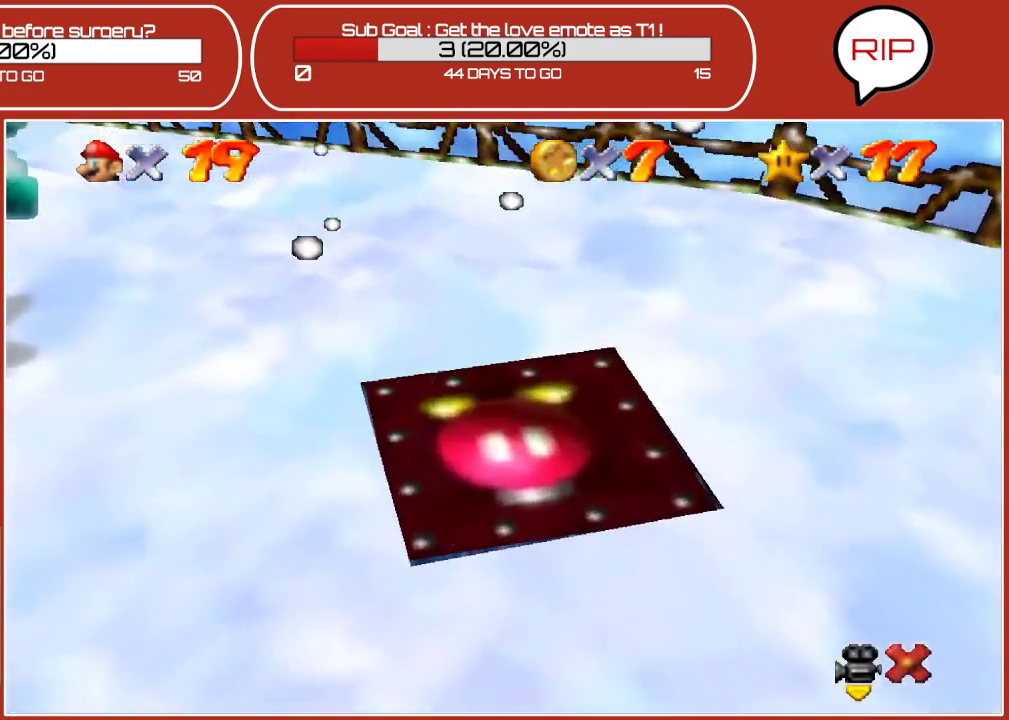
{"buttons": ["A"], "left_stick": "center", "events": [[17, "A", "down"], [217, "A", "up"], [467, "A", "down"]]}
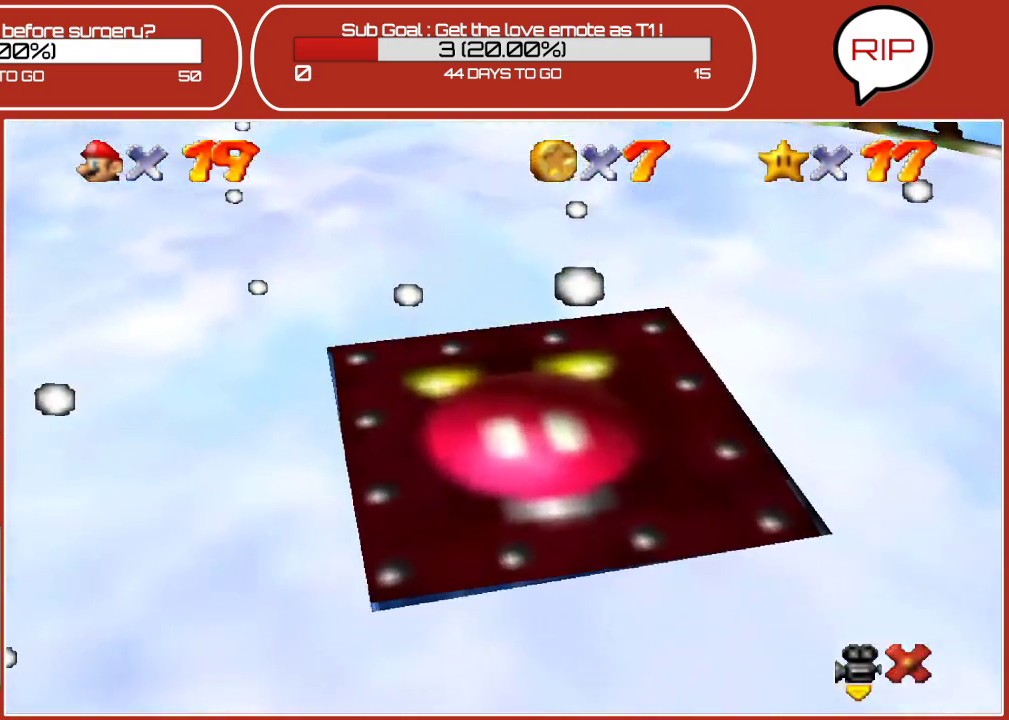
{"buttons": ["A"], "left_stick": "center", "events": [[117, "A", "up"], [467, "A", "down"]]}
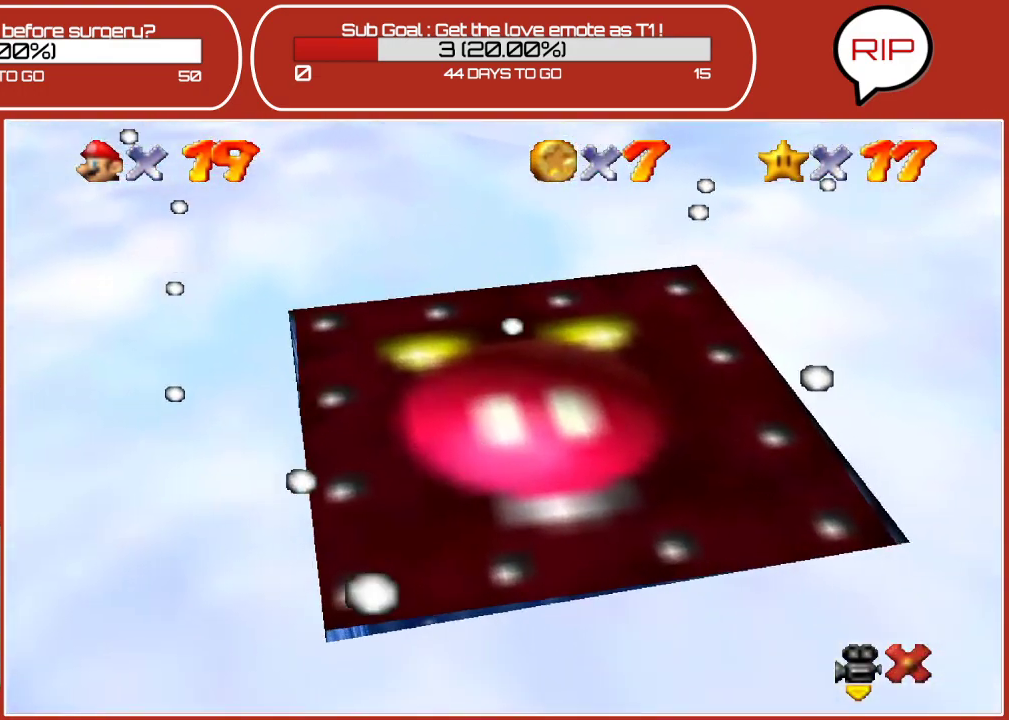
{"buttons": [], "left_stick": "center", "events": [[133, "A", "up"], [267, "A", "down"], [400, "A", "up"]]}
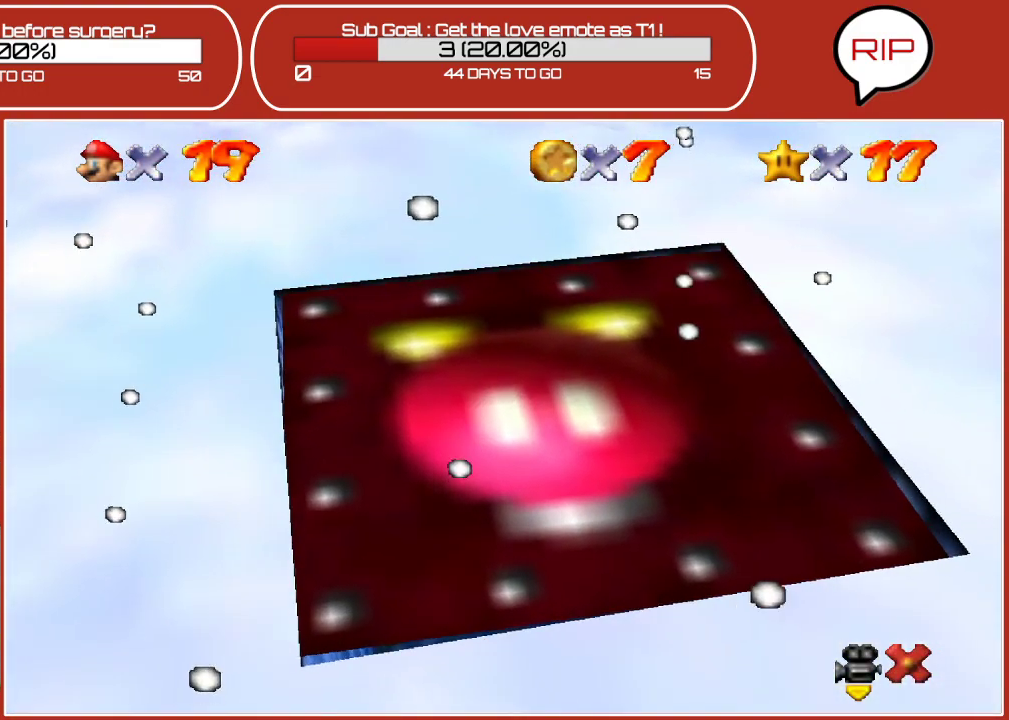
{"buttons": ["A"], "left_stick": "center", "events": [[17, "A", "down"], [117, "A", "up"], [417, "A", "down"]]}
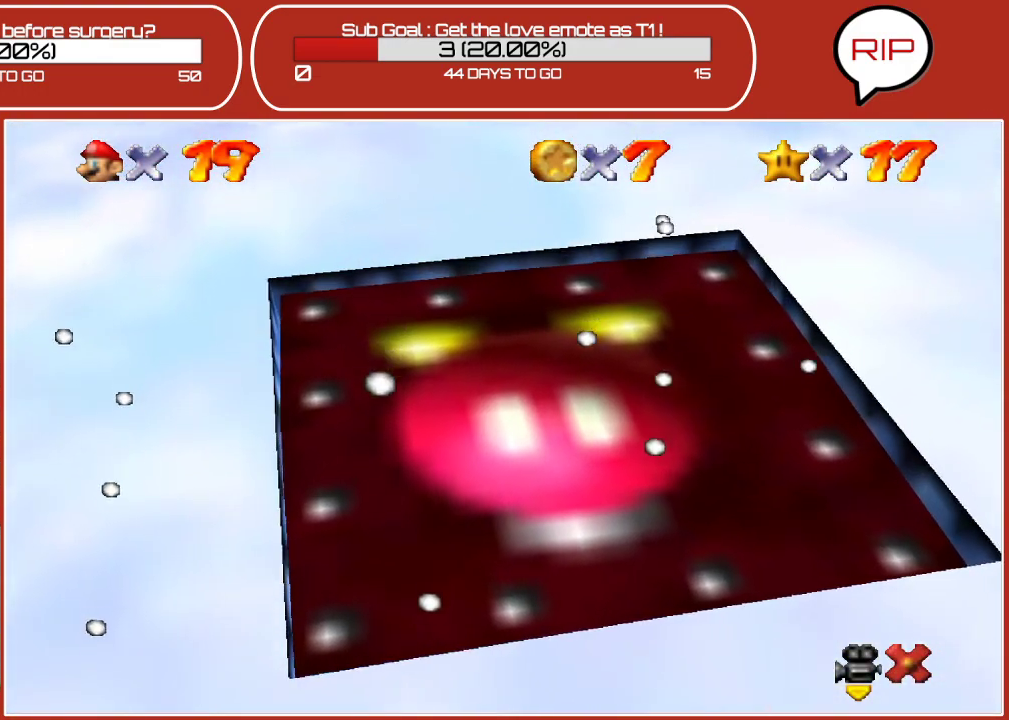
{"buttons": [], "left_stick": "center", "events": [[67, "A", "up"], [267, "A", "down"], [433, "A", "up"]]}
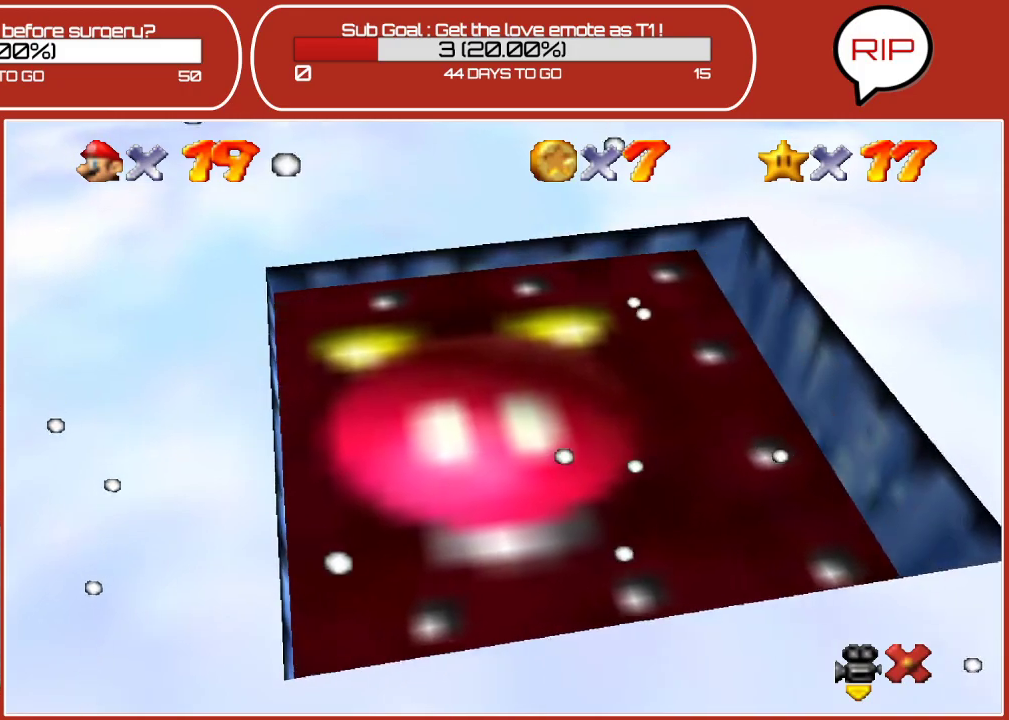
{"buttons": [], "left_stick": "center", "events": []}
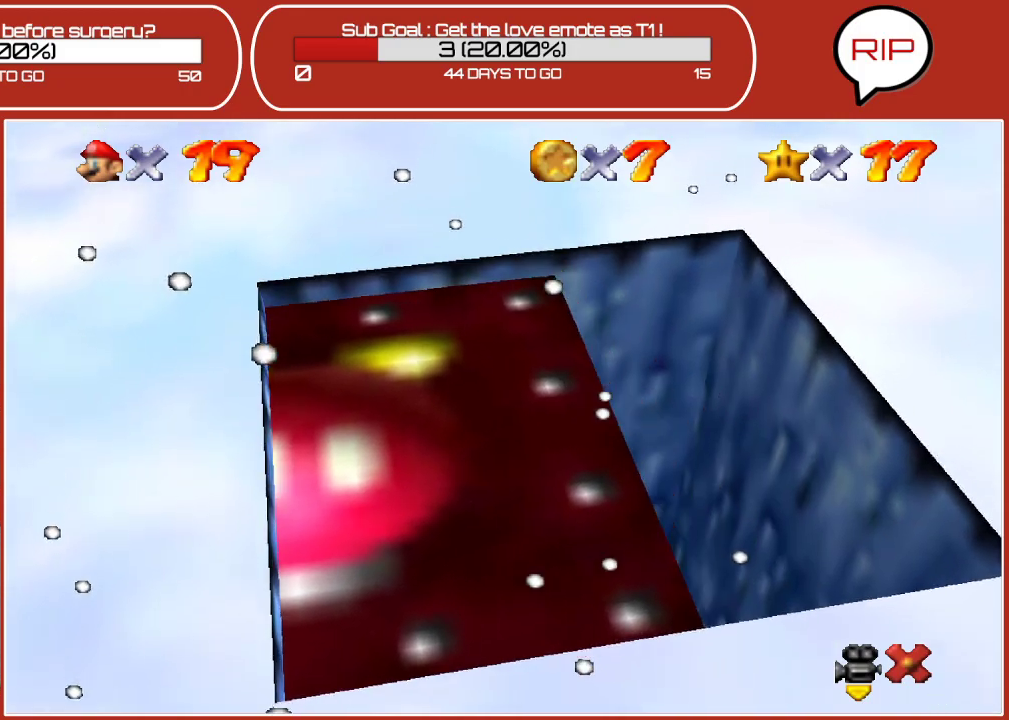
{"buttons": [], "left_stick": "center", "events": []}
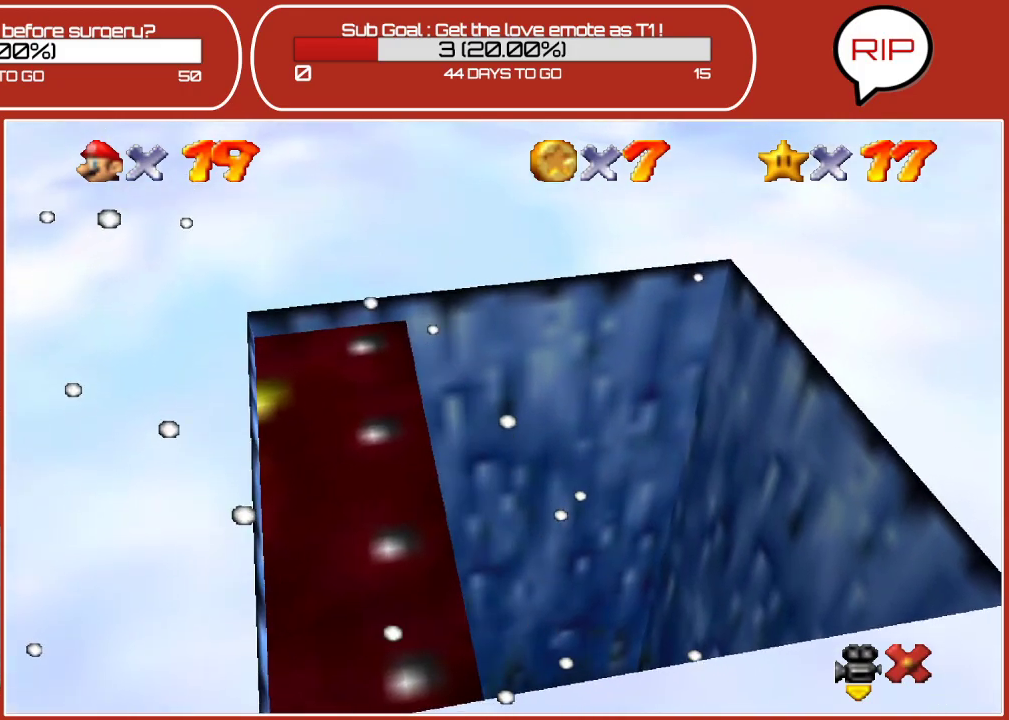
{"buttons": ["A"], "left_stick": "center", "events": [[467, "A", "down"]]}
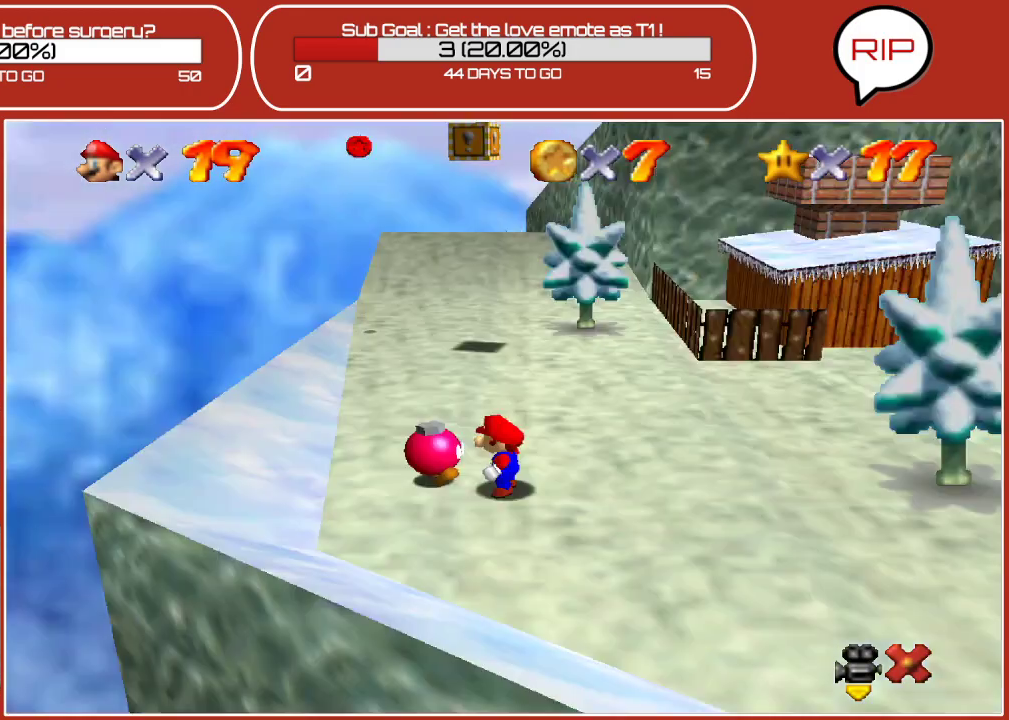
{"buttons": [], "left_stick": "center", "events": [[100, "A", "up"]]}
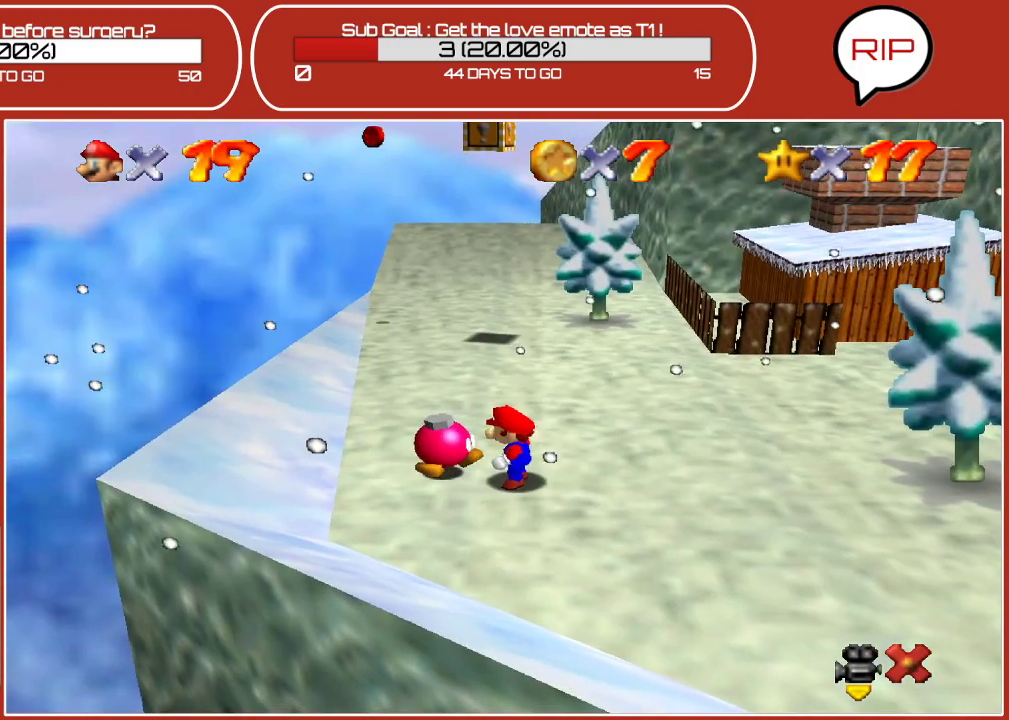
{"buttons": [], "left_stick": "up-right", "events": [[50, "left_stick", "up-right"]]}
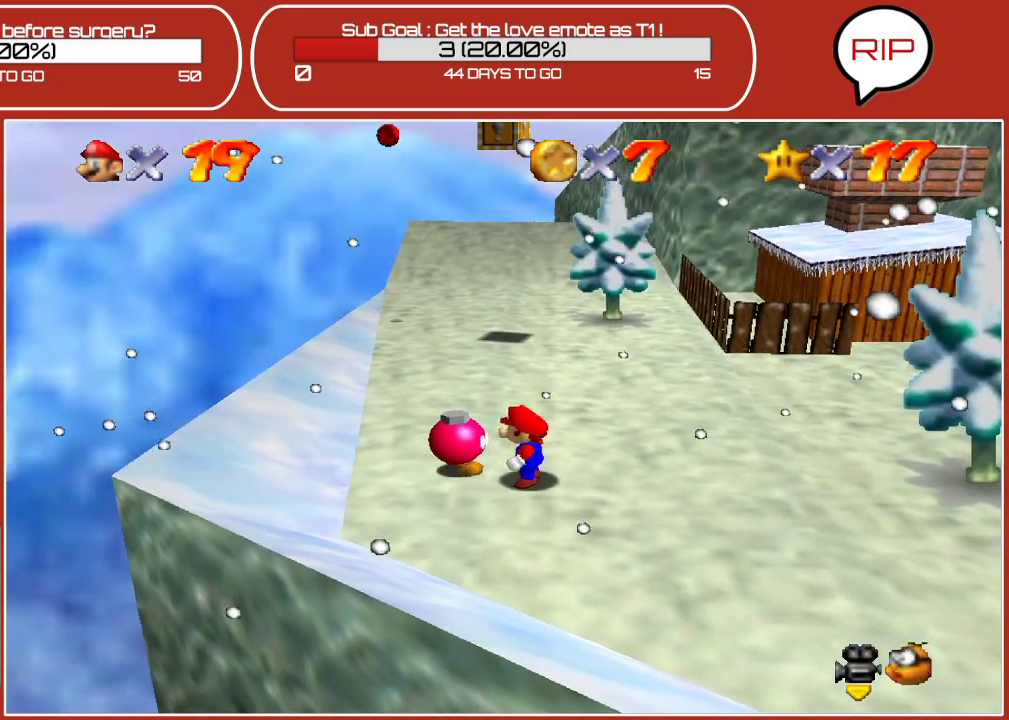
{"buttons": [], "left_stick": "up-right", "events": []}
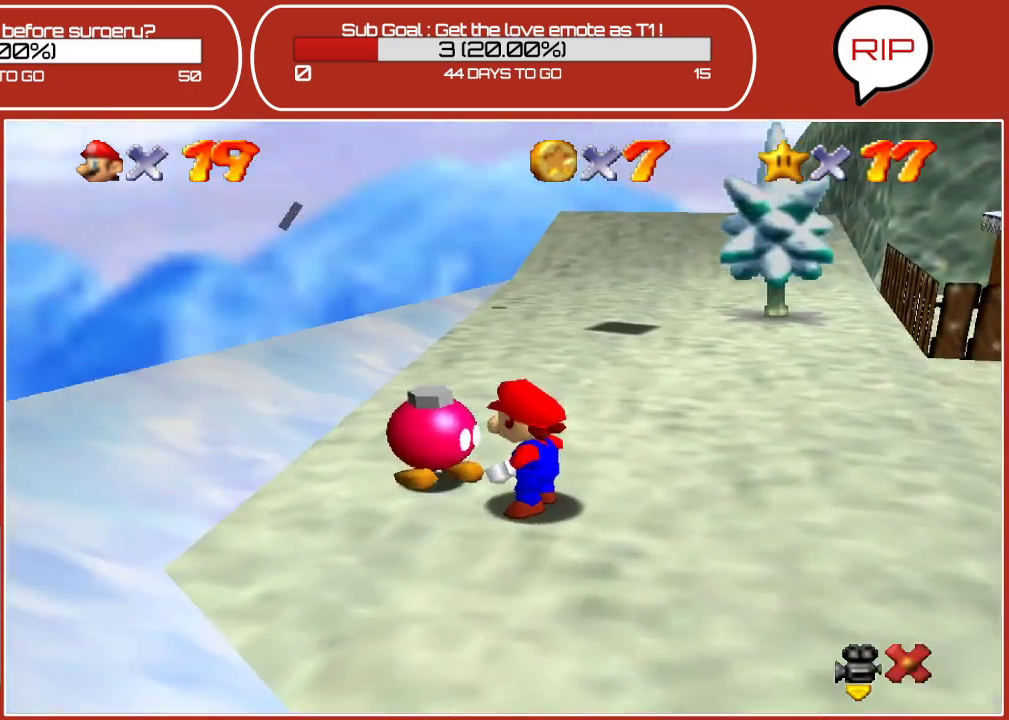
{"buttons": [], "left_stick": "up-right", "events": [[83, "A", "down"], [250, "A", "up"], [317, "A", "down"], [450, "A", "up"]]}
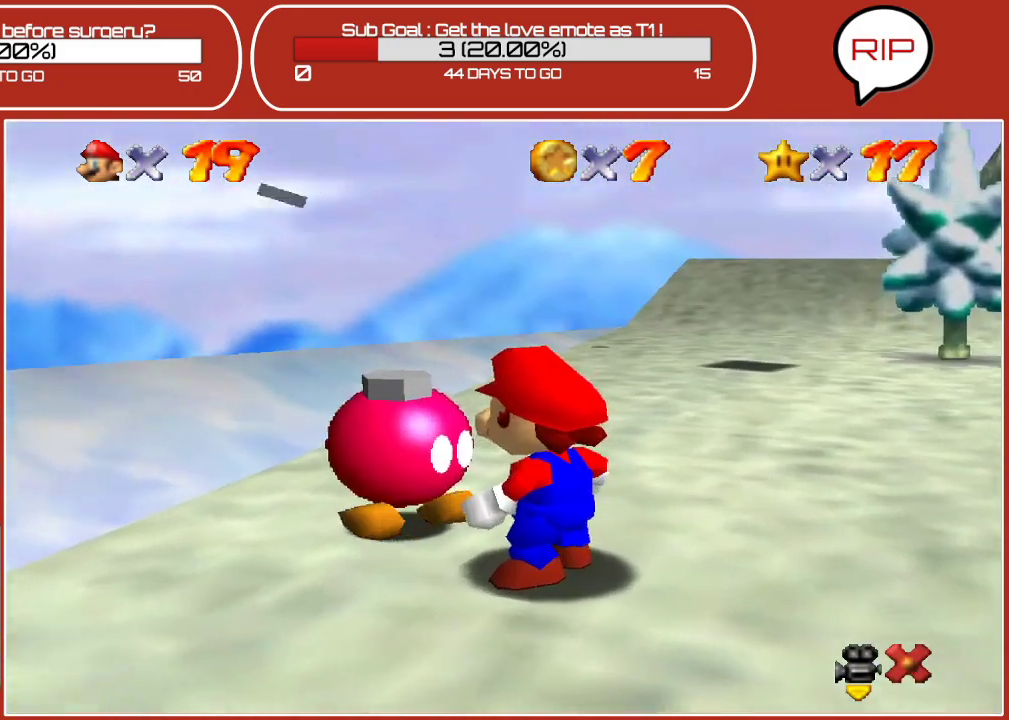
{"buttons": [], "left_stick": "up-right", "events": []}
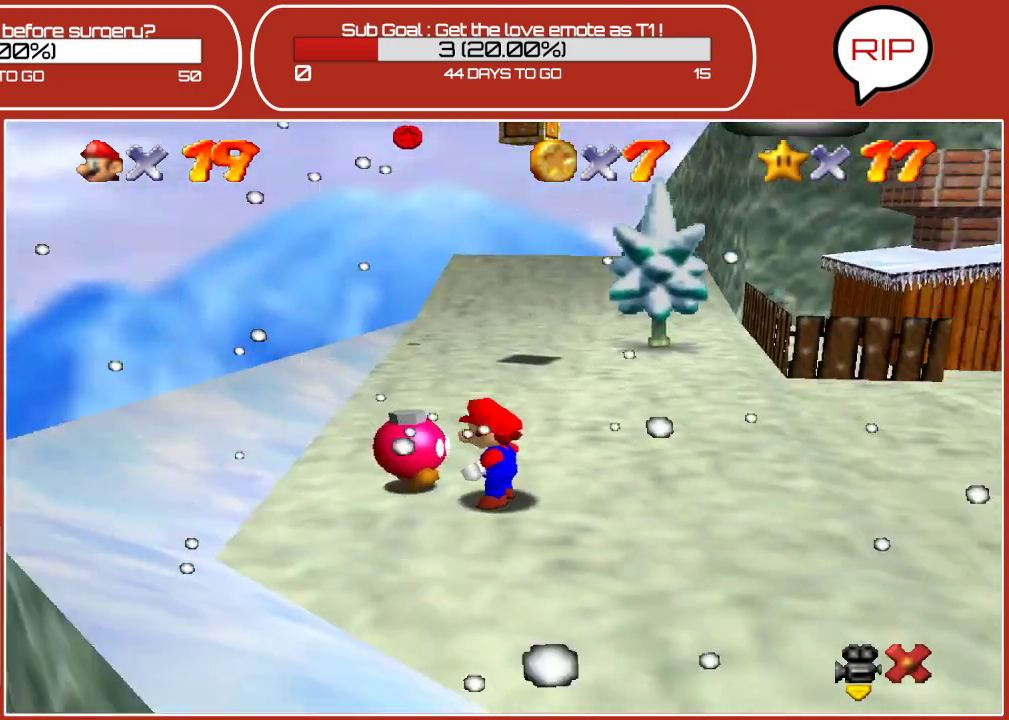
{"buttons": [], "left_stick": "up-right", "events": []}
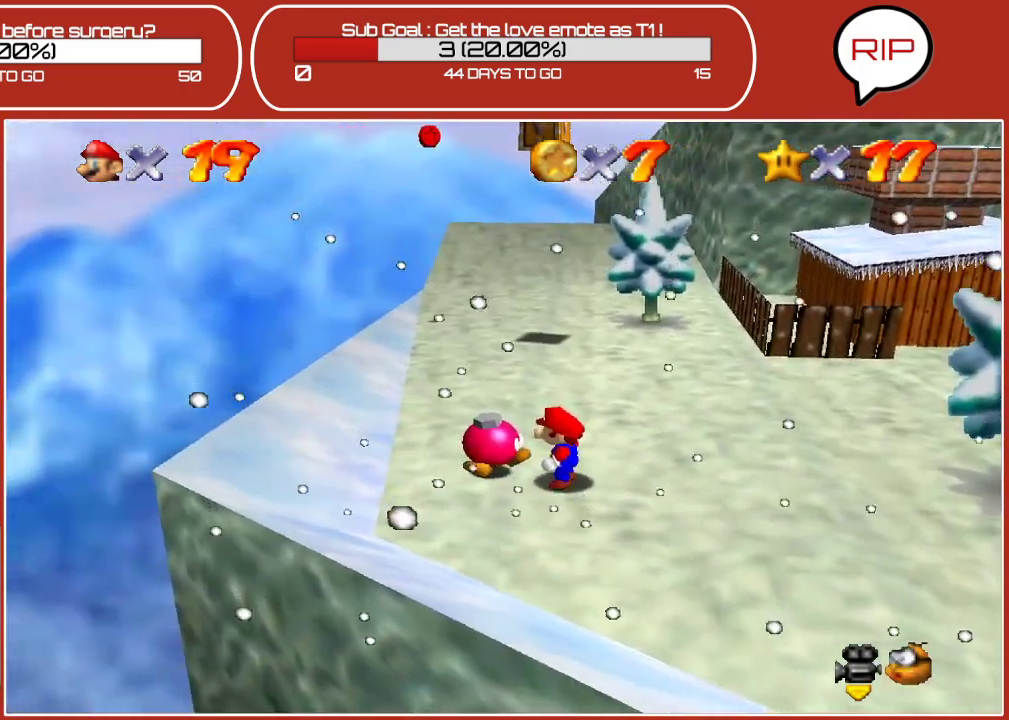
{"buttons": [], "left_stick": "up-right", "events": []}
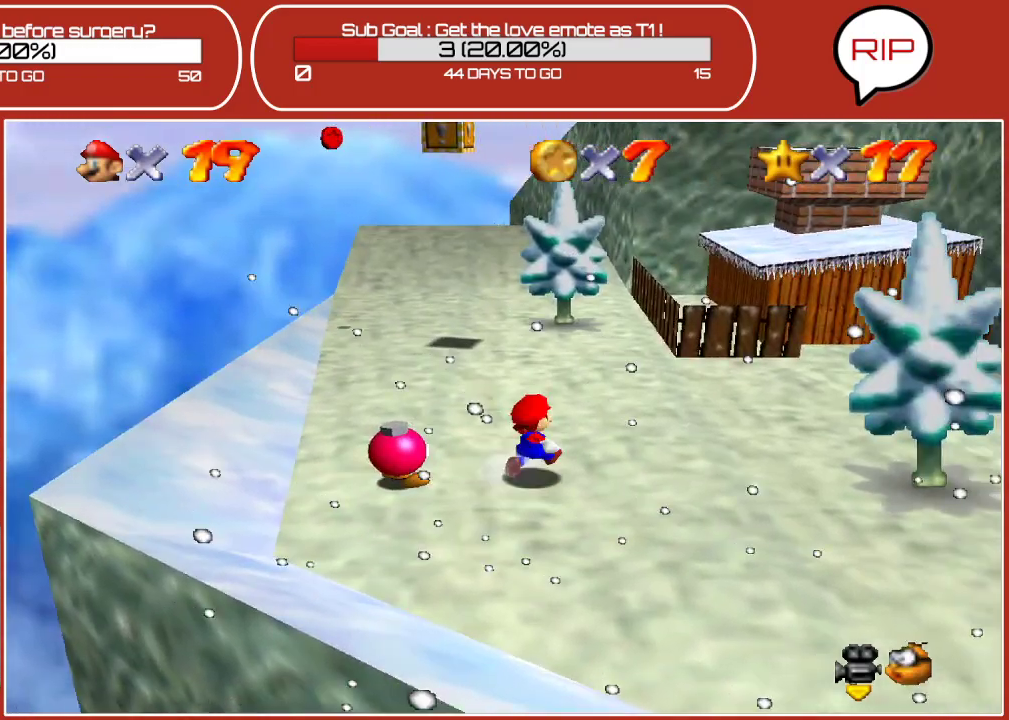
{"buttons": [], "left_stick": "up", "events": [[17, "left_stick", "up"]]}
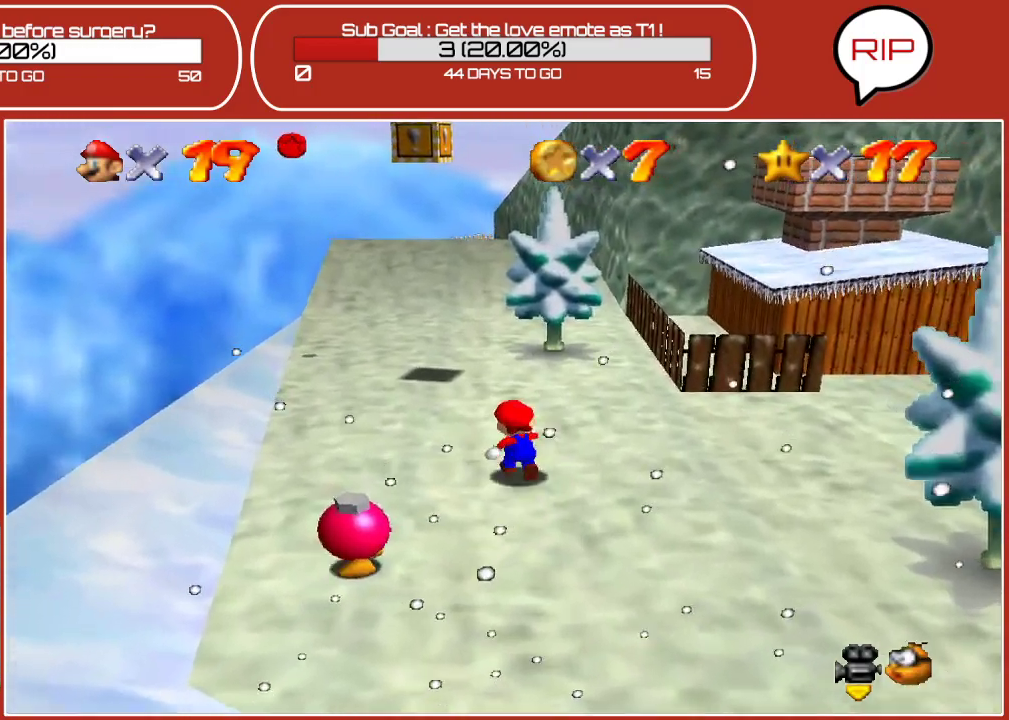
{"buttons": [], "left_stick": "up", "events": []}
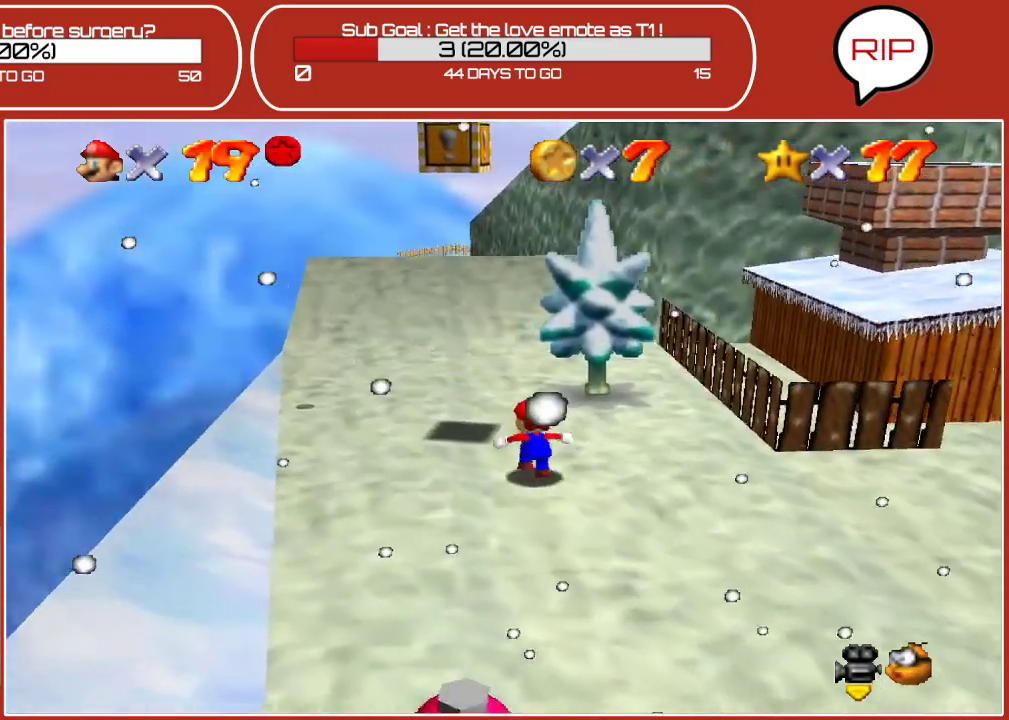
{"buttons": [], "left_stick": "down-left", "events": [[150, "left_stick", "center"], [350, "left_stick", "down-left"]]}
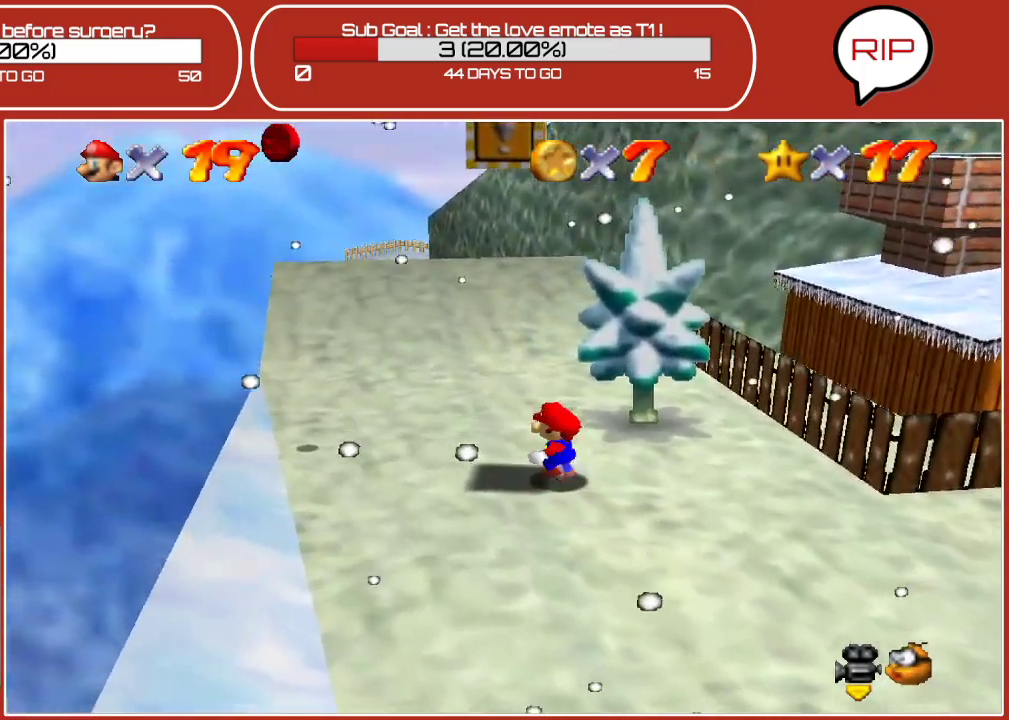
{"buttons": [], "left_stick": "center", "events": [[17, "left_stick", "center"], [283, "left_stick", "down-left"], [417, "left_stick", "center"]]}
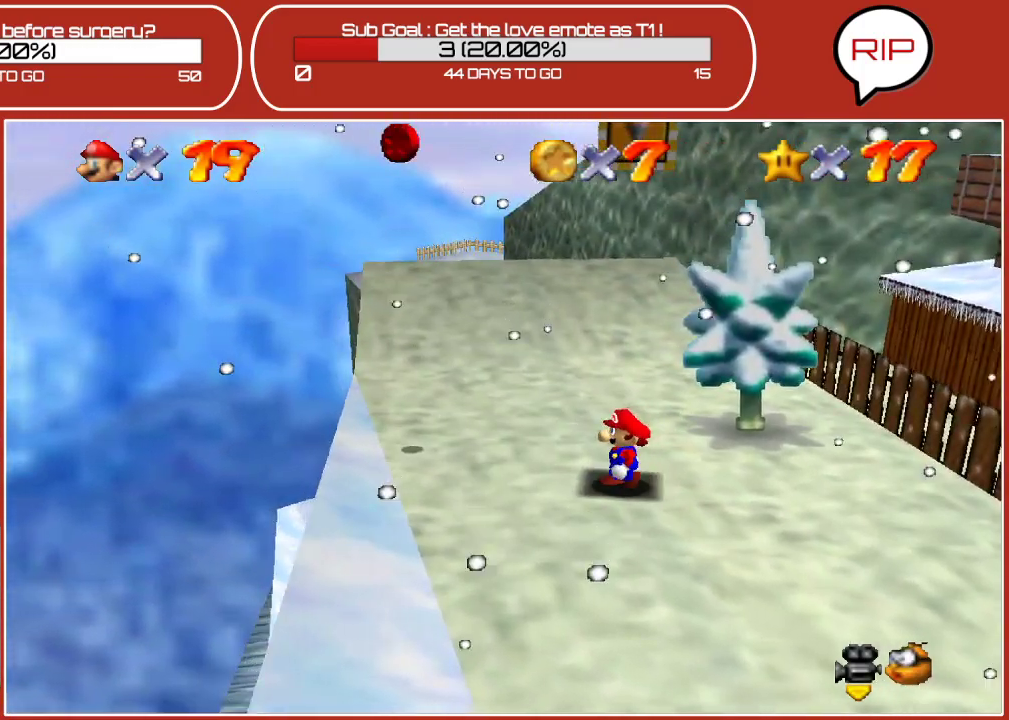
{"buttons": ["Z"], "left_stick": "center", "events": [[233, "Z", "down"]]}
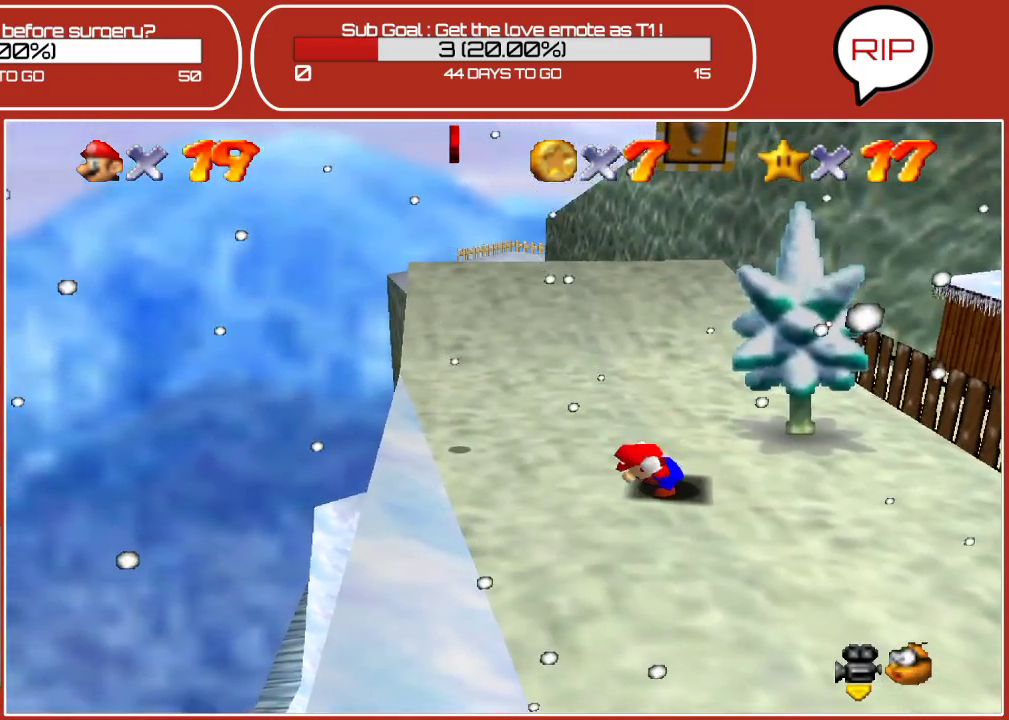
{"buttons": ["A", "Z"], "left_stick": "left", "events": [[100, "A", "down"], [233, "left_stick", "left"]]}
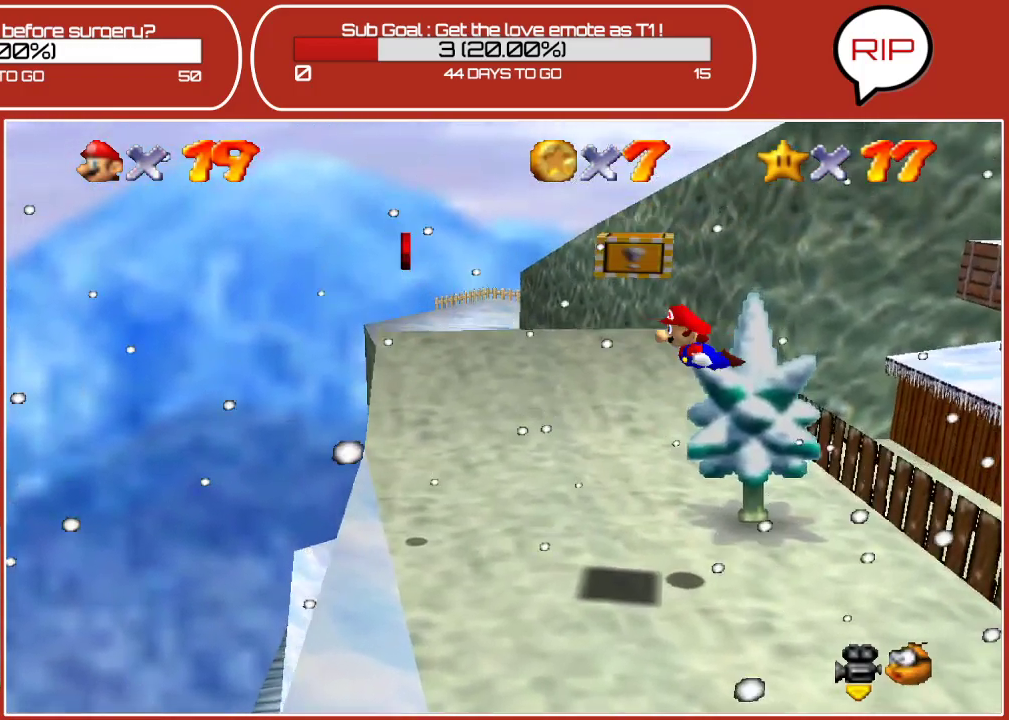
{"buttons": [], "left_stick": "center", "events": [[117, "left_stick", "center"], [250, "A", "up"], [300, "Z", "up"]]}